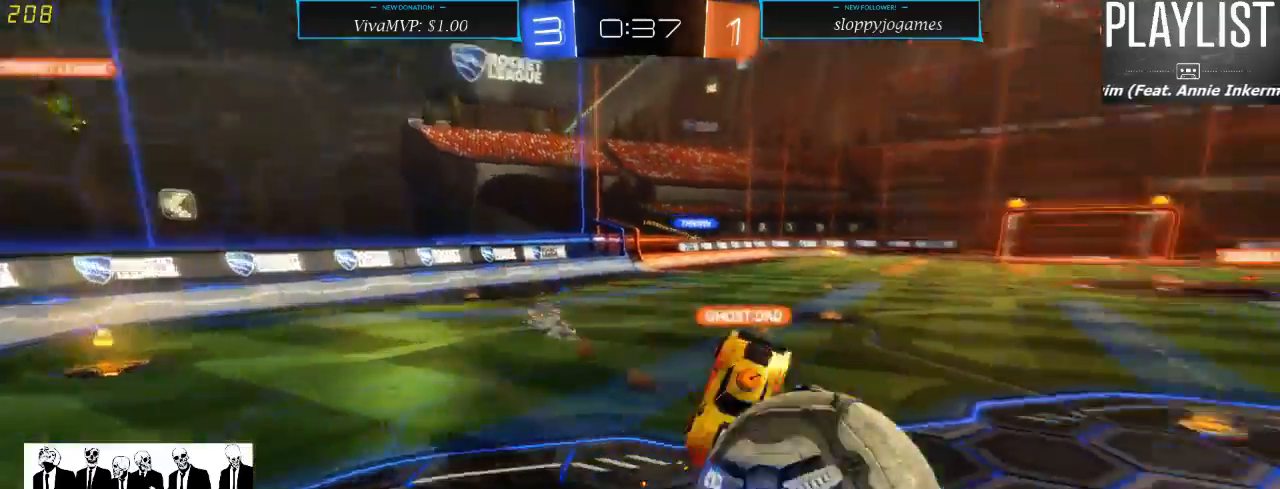
Gameplay with a controller (Xbox layout); each line is a JSON object with the inputs held at the frame after it. "events" lists button and stick changes between this image and that frame as [ms after this image, input, new state], when the widget could be followed in between. Not read: L3 R3.
{"buttons": ["R2"], "left_stick": "center", "right_stick": "center", "events": [[150, "R2", "up"], [317, "left_stick", "center"], [400, "R2", "down"]]}
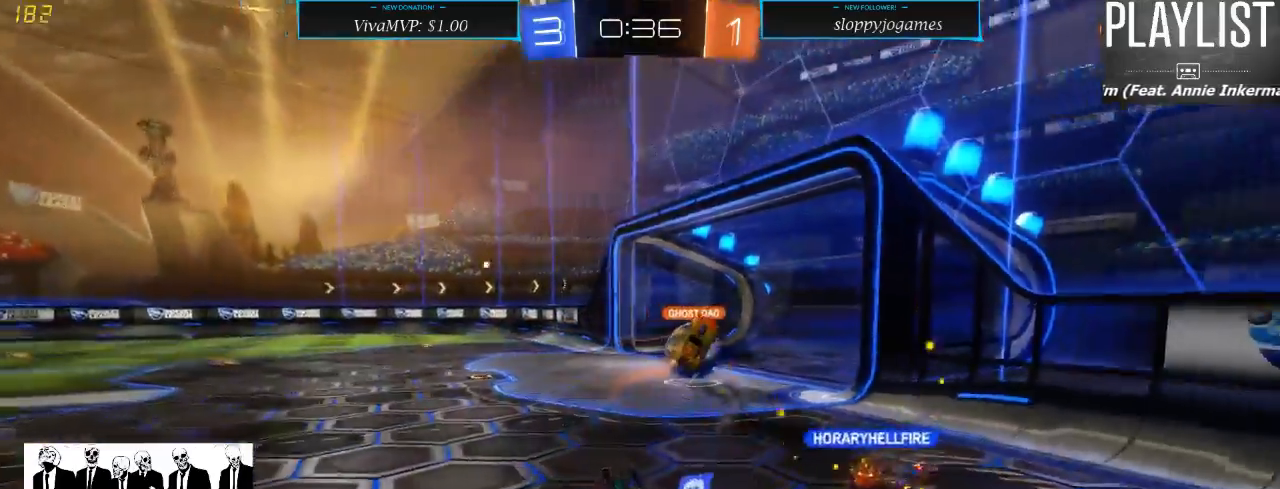
{"buttons": ["R2"], "left_stick": "center", "right_stick": "center", "events": []}
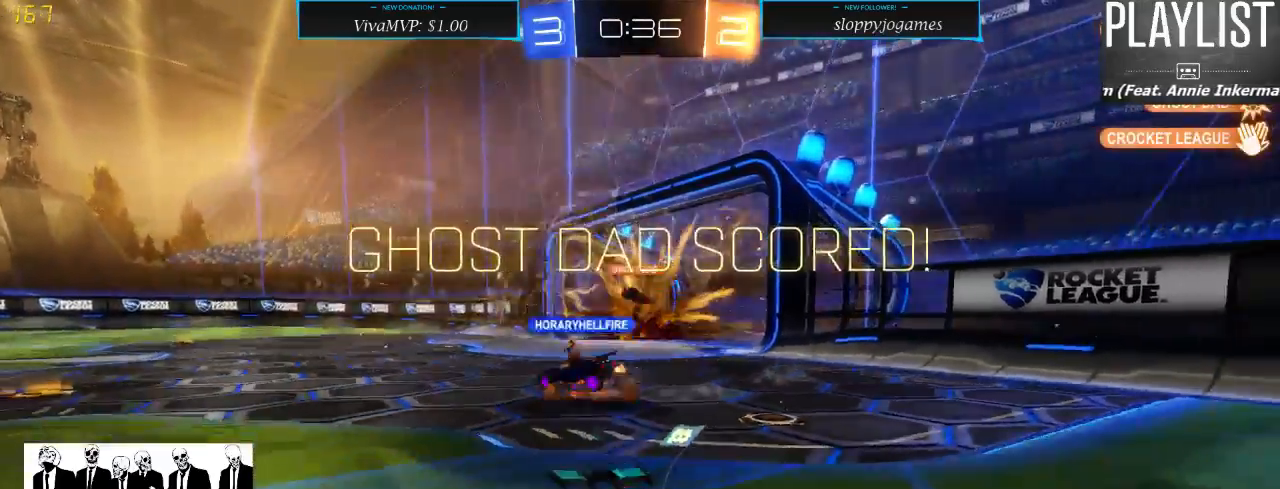
{"buttons": [], "left_stick": "center", "right_stick": "center", "events": [[350, "R2", "up"]]}
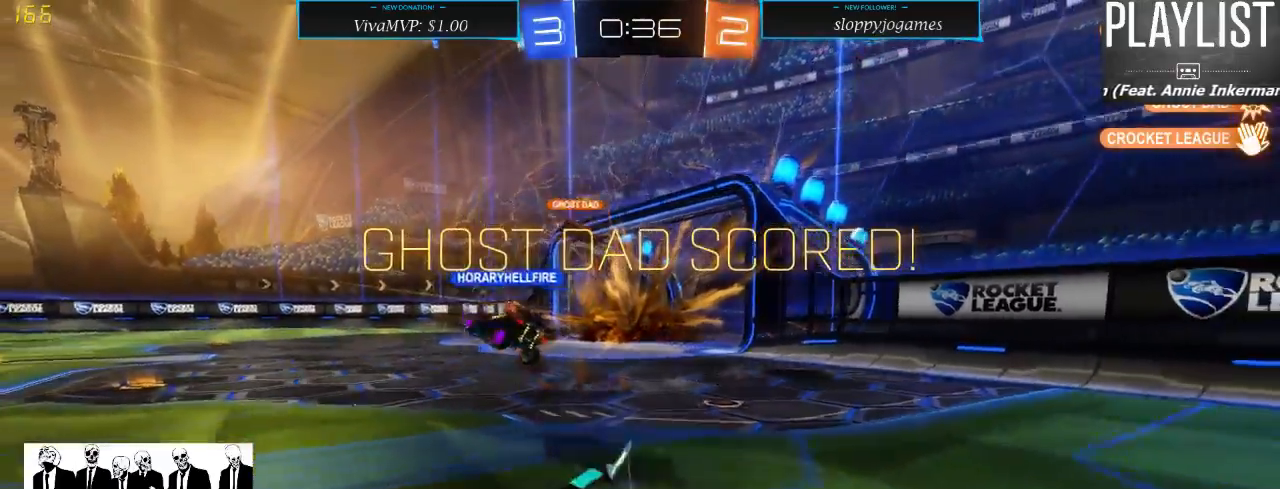
{"buttons": [], "left_stick": "center", "right_stick": "center", "events": []}
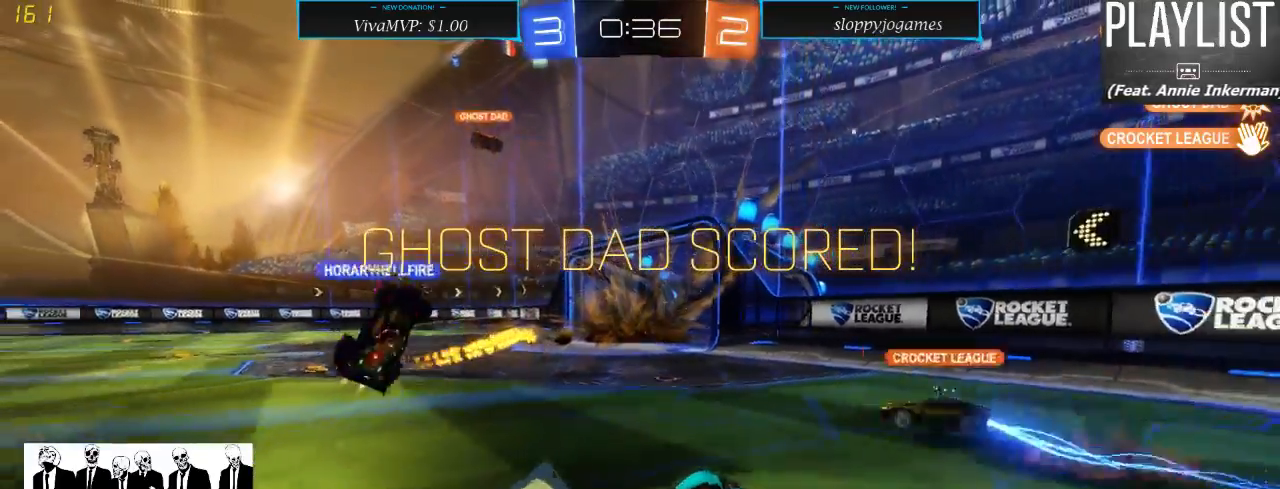
{"buttons": ["R2"], "left_stick": "left", "right_stick": "center", "events": [[50, "R2", "down"], [367, "left_stick", "left"]]}
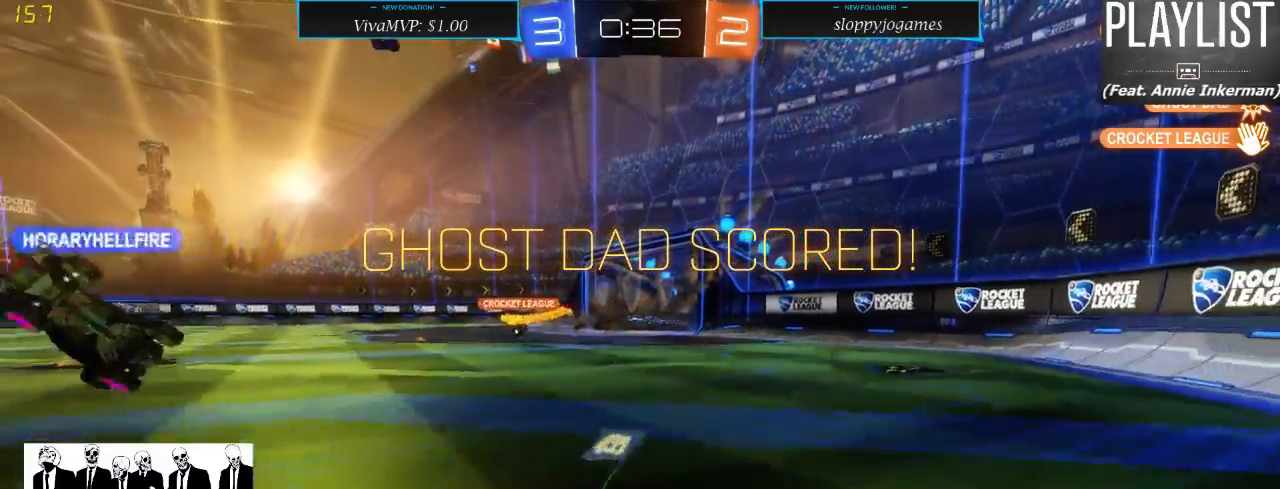
{"buttons": ["R1", "R2"], "left_stick": "left", "right_stick": "center", "events": [[133, "R1", "down"]]}
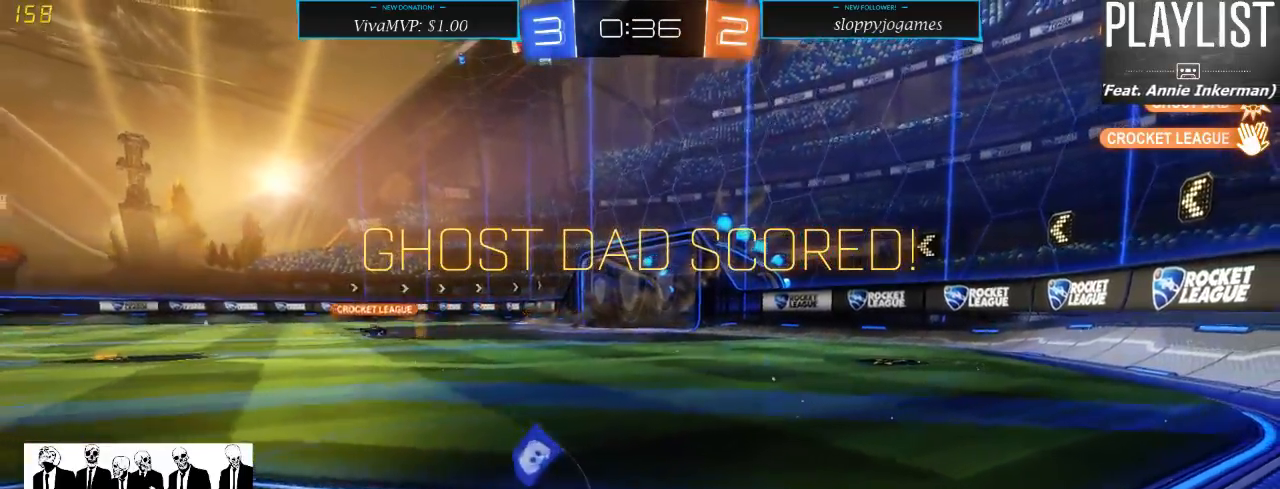
{"buttons": ["R2"], "left_stick": "up", "right_stick": "center", "events": [[200, "A", "down"], [200, "left_stick", "up-left"], [267, "A", "up"], [300, "left_stick", "up"], [333, "A", "down"], [433, "A", "up"], [500, "R1", "up"]]}
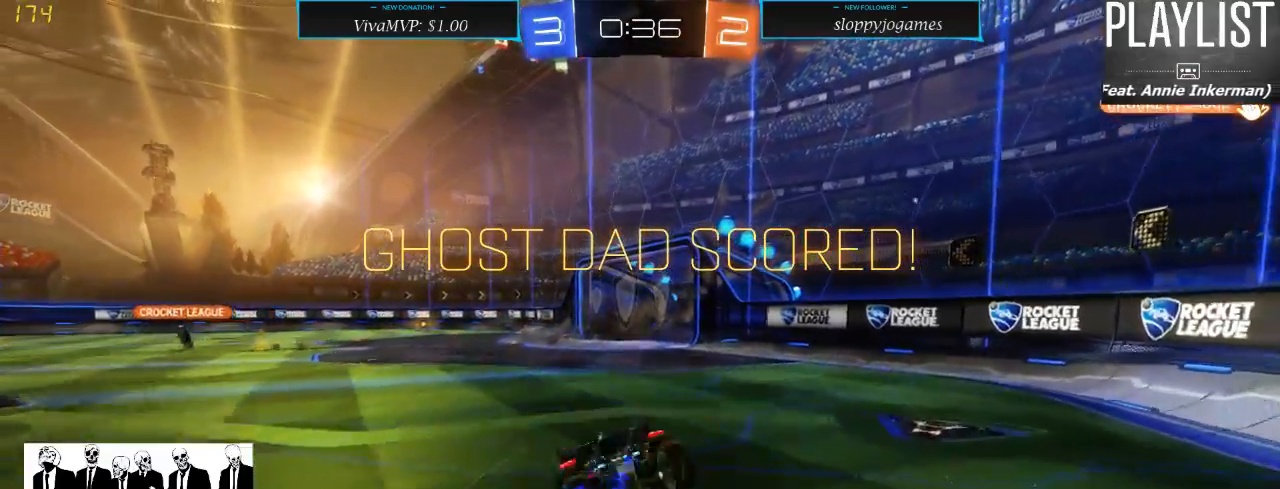
{"buttons": [], "left_stick": "center", "right_stick": "center", "events": [[117, "R2", "up"], [150, "left_stick", "center"]]}
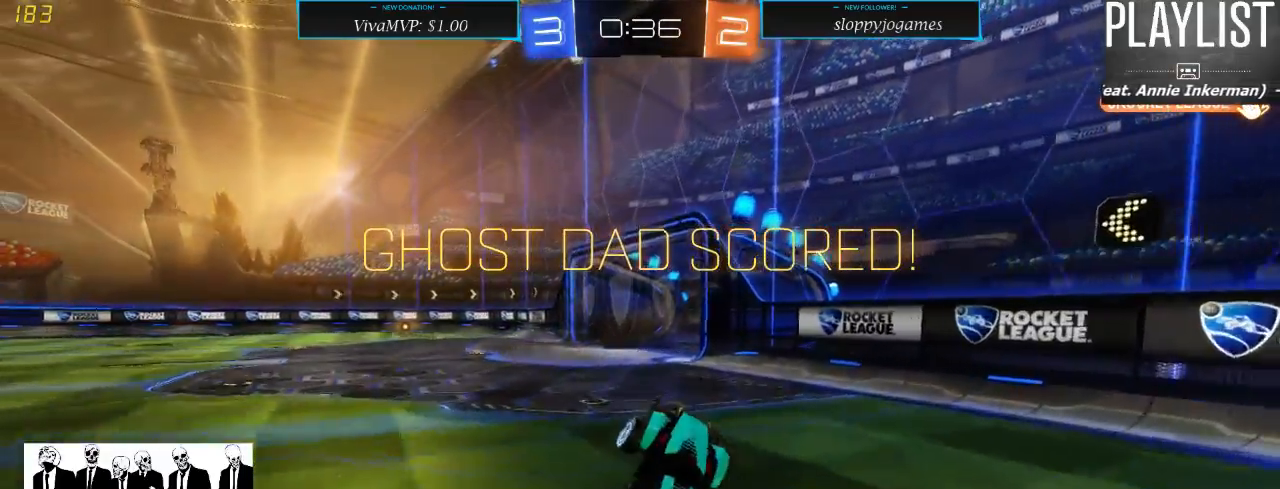
{"buttons": [], "left_stick": "center", "right_stick": "center", "events": []}
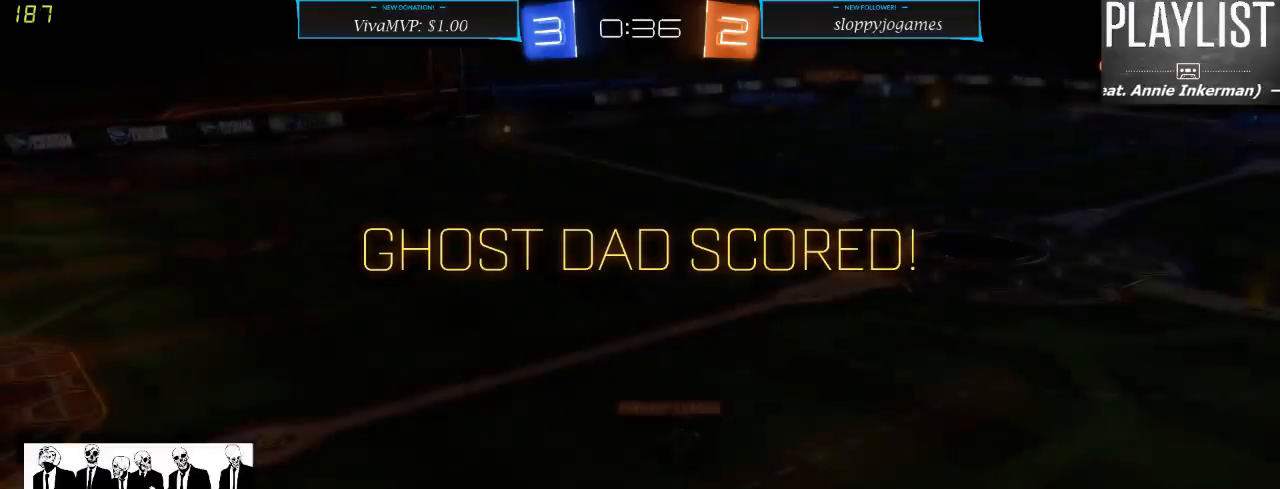
{"buttons": [], "left_stick": "center", "right_stick": "center", "events": []}
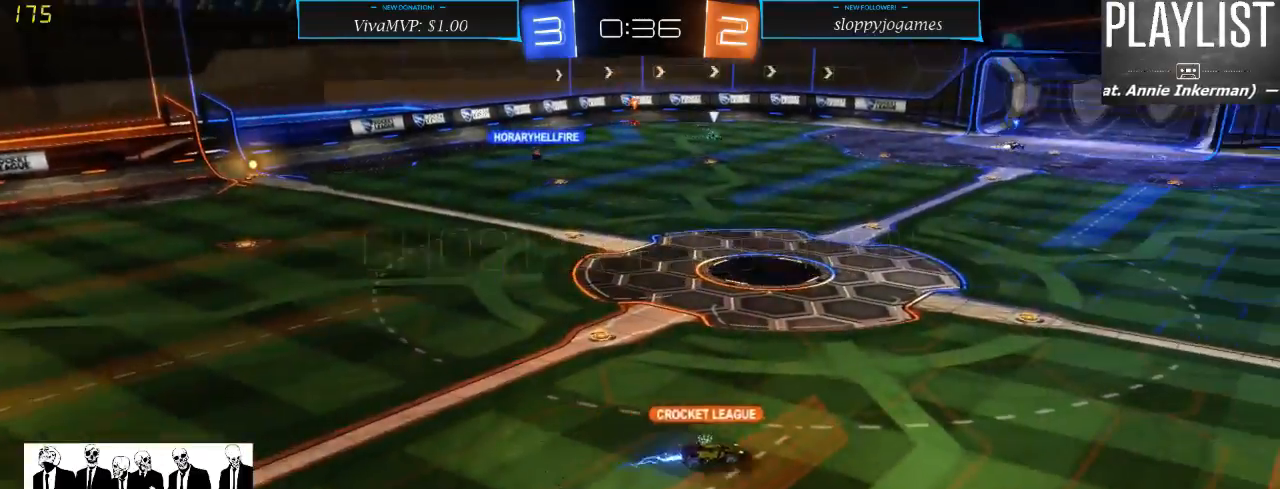
{"buttons": [], "left_stick": "center", "right_stick": "center", "events": []}
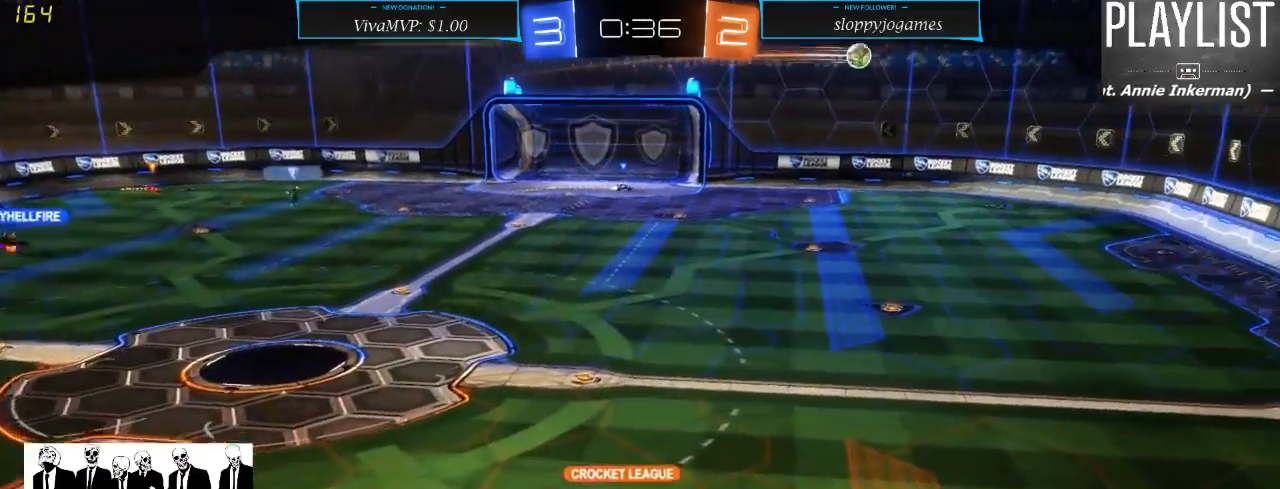
{"buttons": [], "left_stick": "center", "right_stick": "center", "events": []}
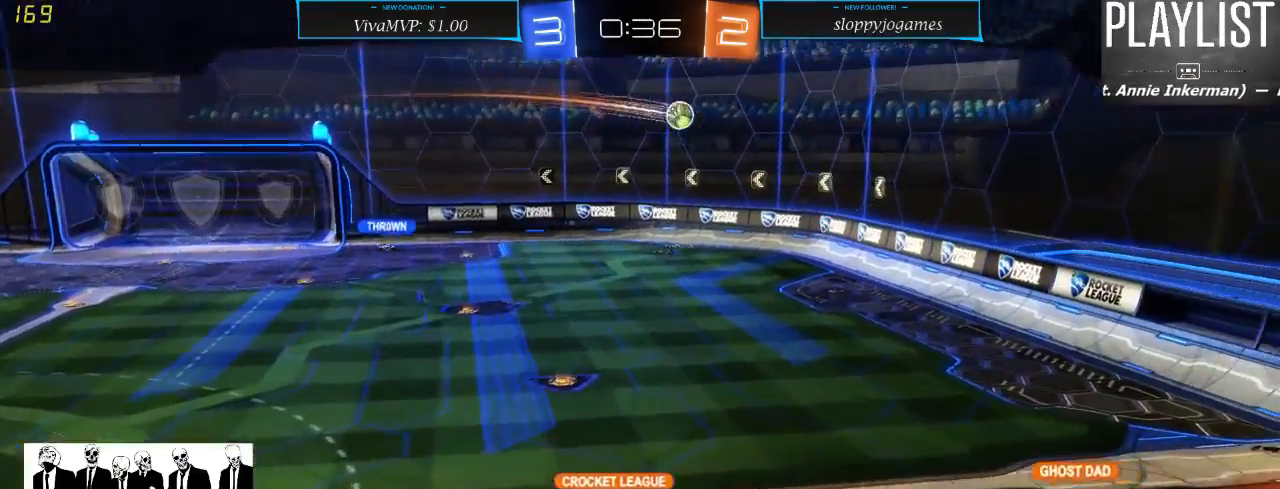
{"buttons": [], "left_stick": "center", "right_stick": "center", "events": []}
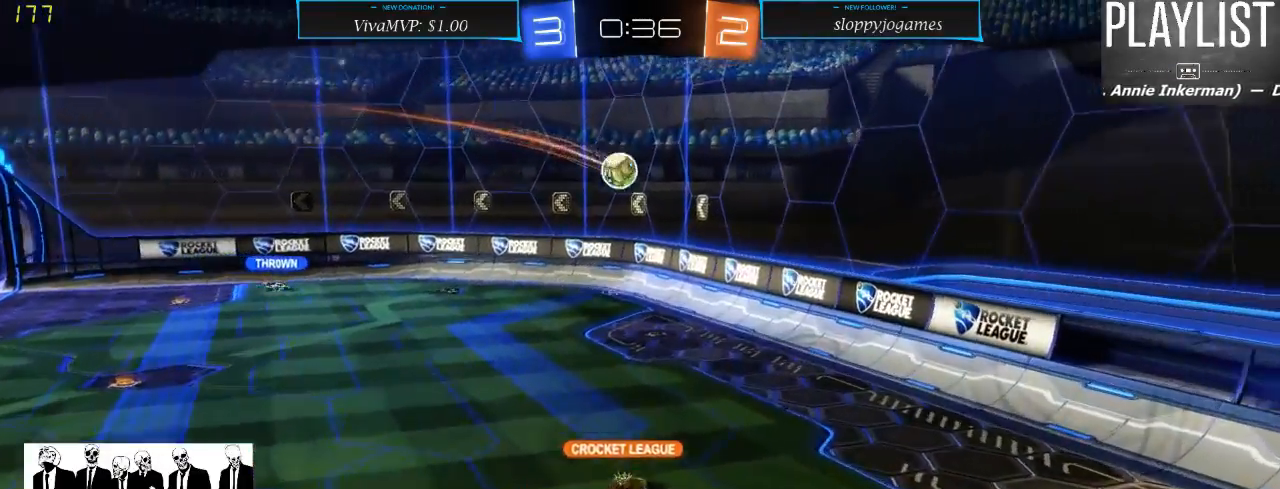
{"buttons": [], "left_stick": "center", "right_stick": "center", "events": []}
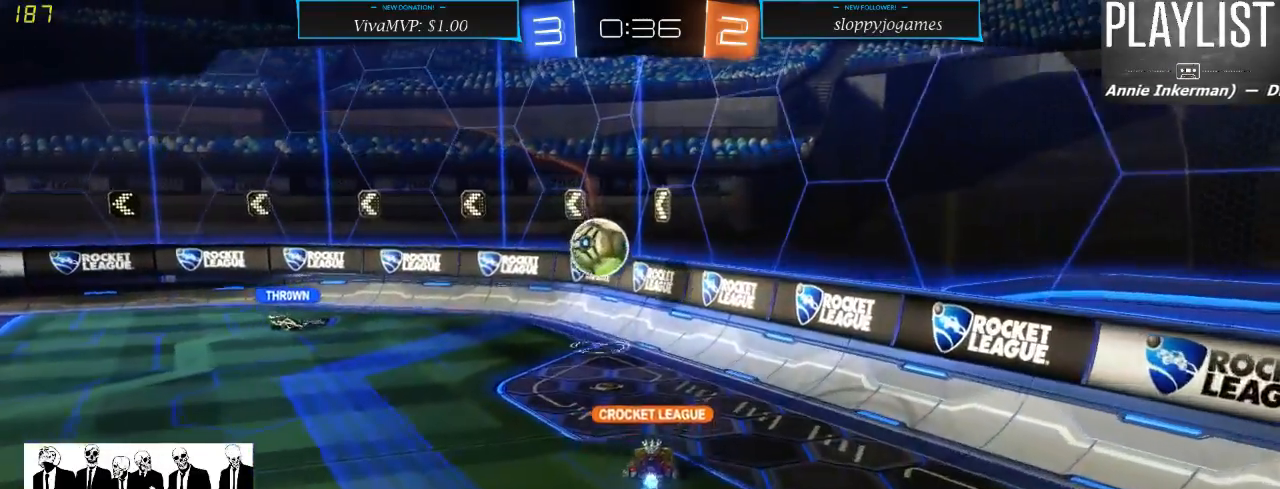
{"buttons": [], "left_stick": "center", "right_stick": "center", "events": []}
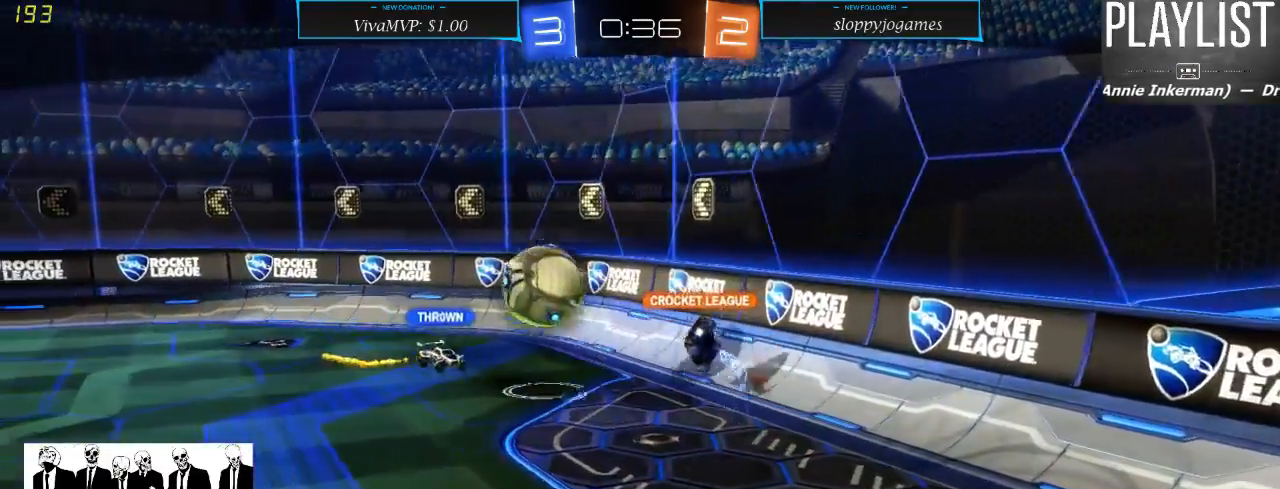
{"buttons": [], "left_stick": "center", "right_stick": "center", "events": []}
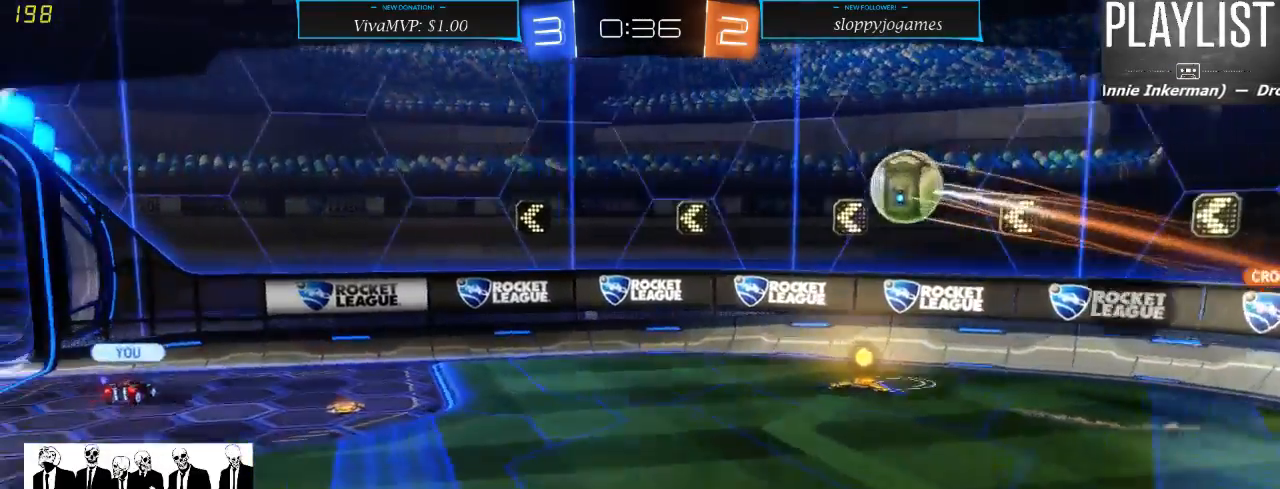
{"buttons": [], "left_stick": "center", "right_stick": "center", "events": []}
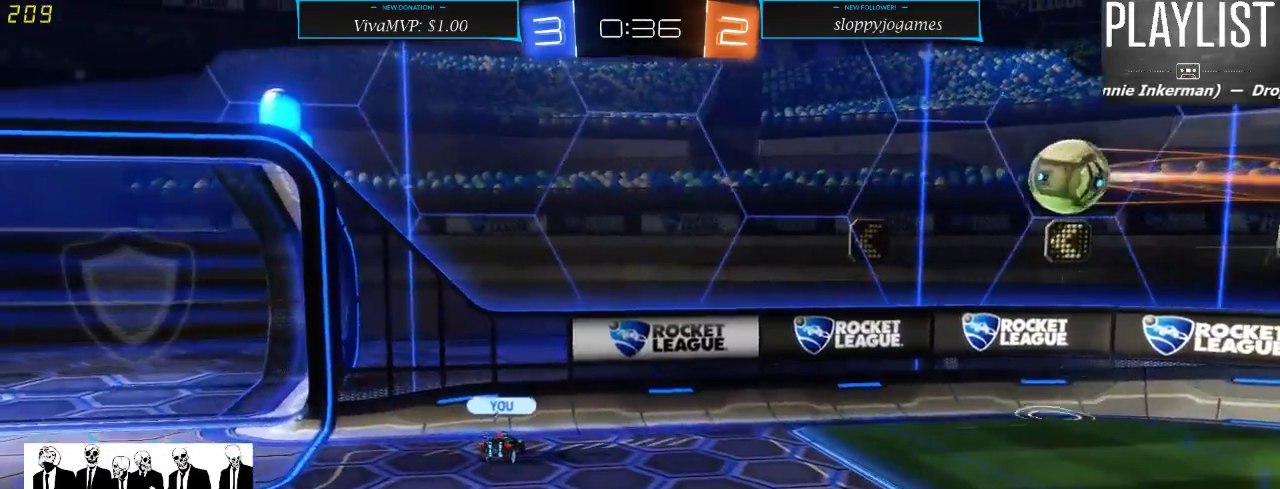
{"buttons": ["SELECT"], "left_stick": "center", "right_stick": "center", "events": [[233, "SELECT", "down"]]}
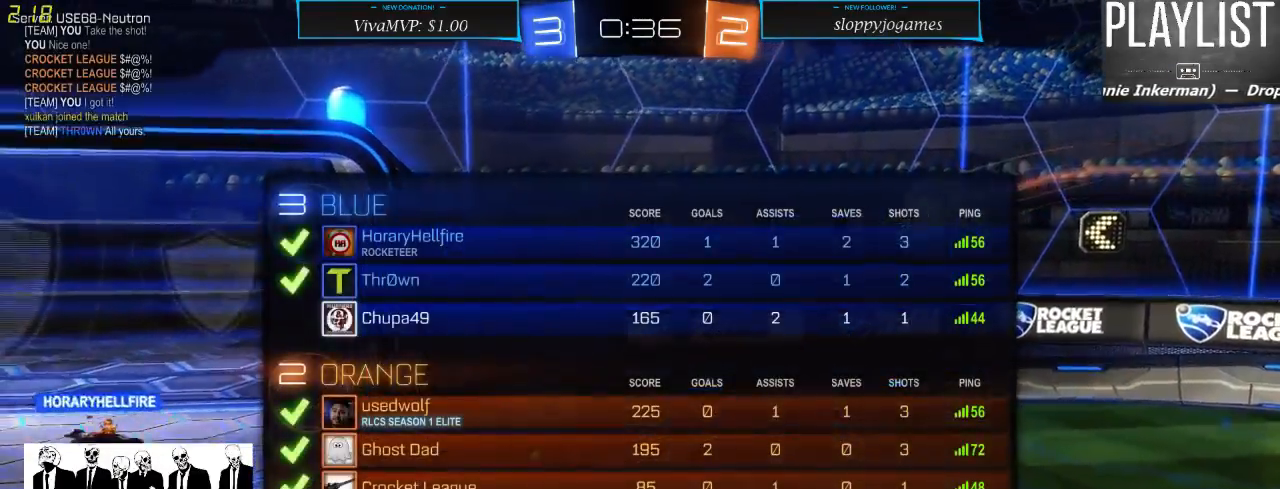
{"buttons": ["SELECT"], "left_stick": "center", "right_stick": "center", "events": []}
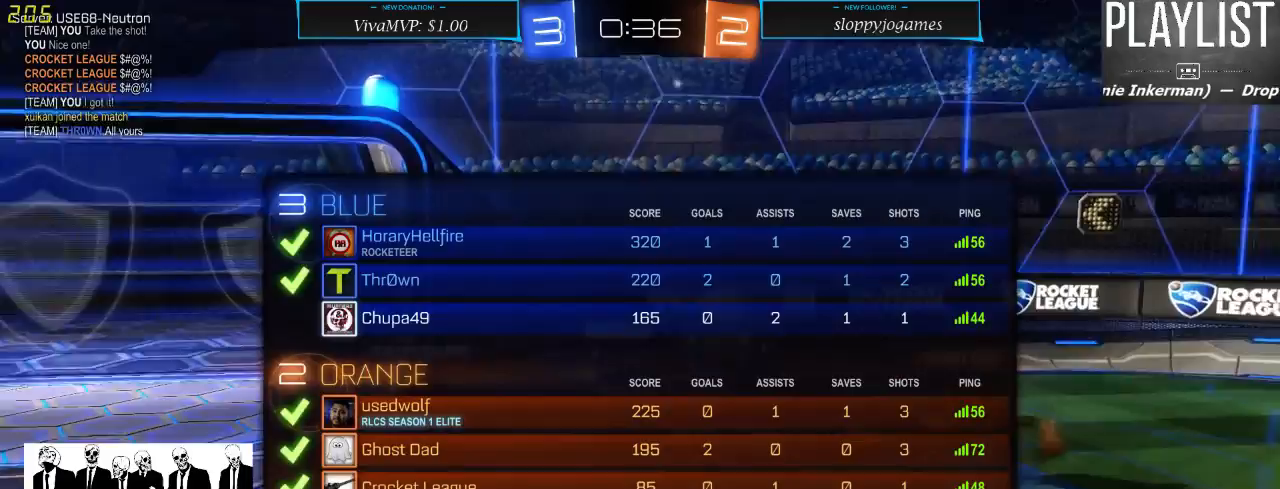
{"buttons": [], "left_stick": "center", "right_stick": "center", "events": [[267, "SELECT", "up"]]}
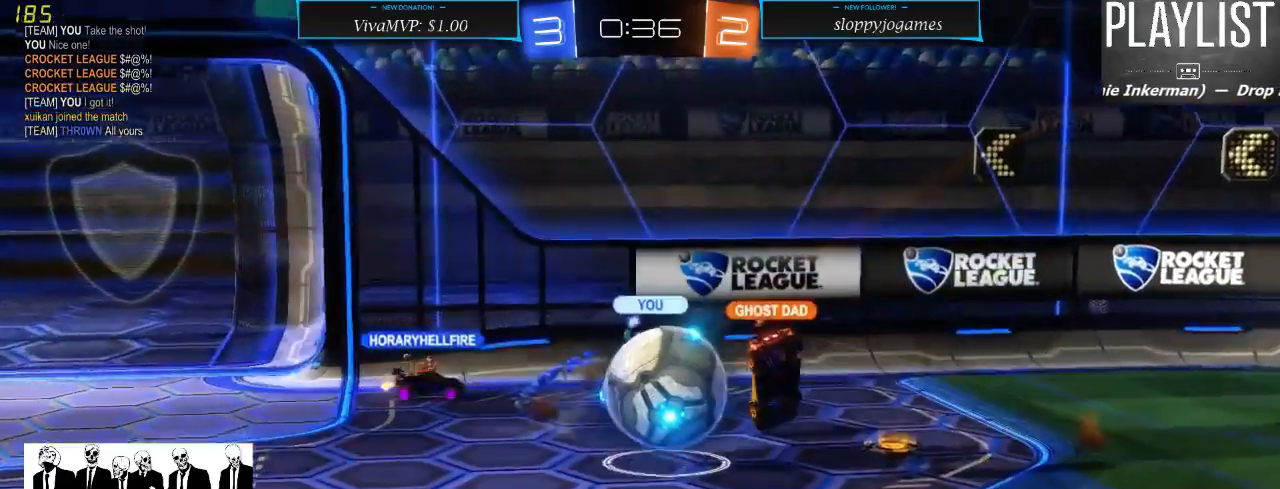
{"buttons": [], "left_stick": "center", "right_stick": "center", "events": []}
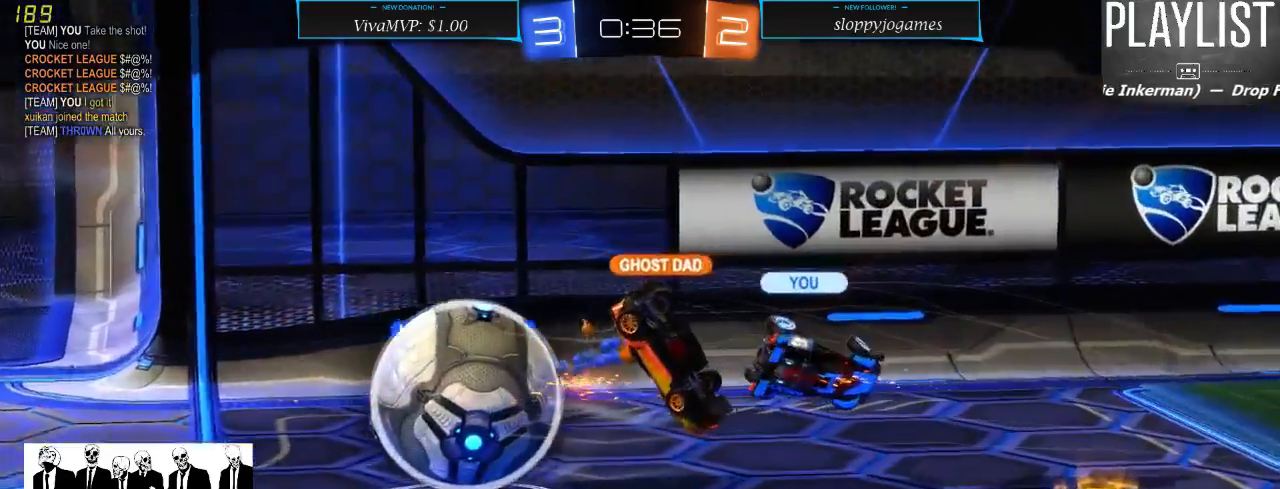
{"buttons": ["SELECT"], "left_stick": "center", "right_stick": "center", "events": [[283, "SELECT", "down"]]}
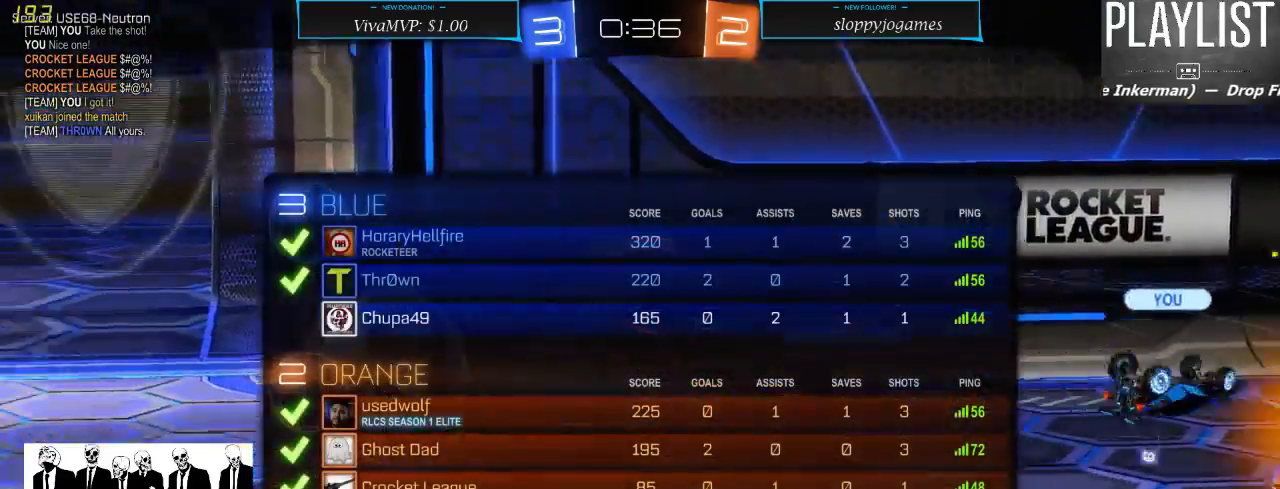
{"buttons": ["SELECT"], "left_stick": "center", "right_stick": "center", "events": []}
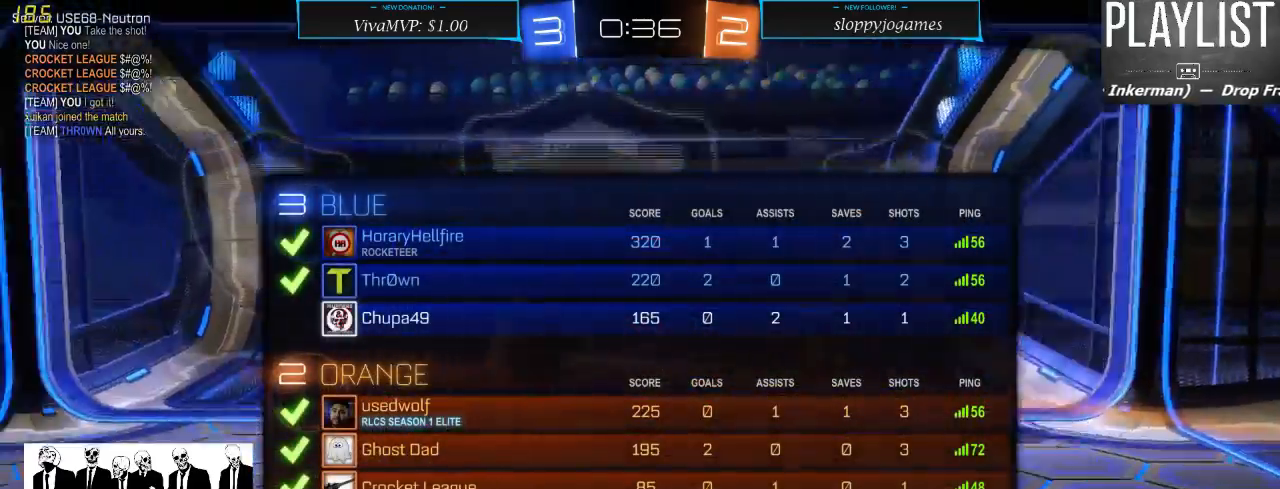
{"buttons": ["SELECT"], "left_stick": "center", "right_stick": "center", "events": []}
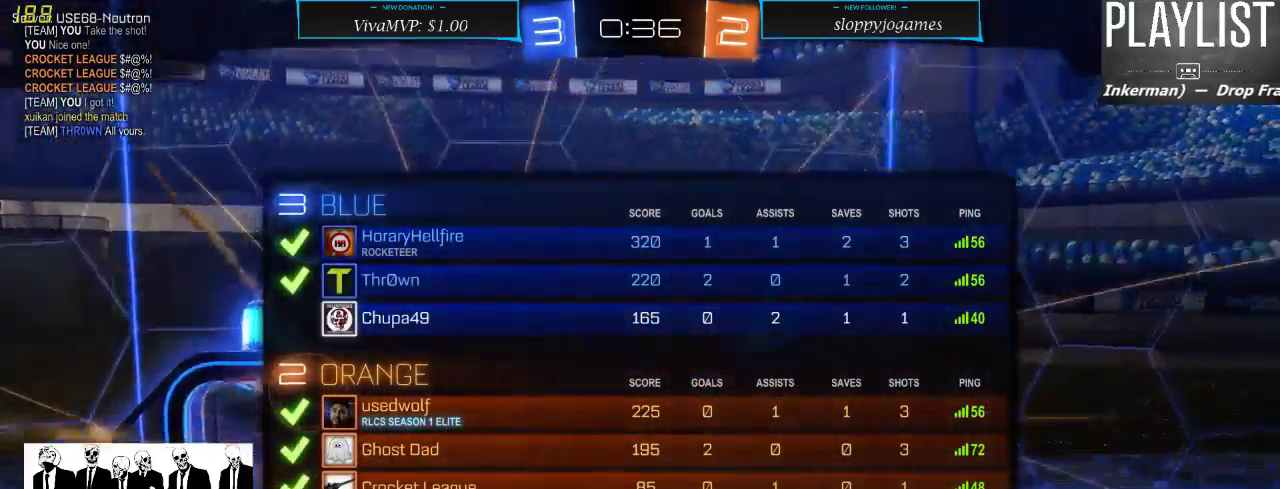
{"buttons": [], "left_stick": "center", "right_stick": "center", "events": [[33, "SELECT", "up"]]}
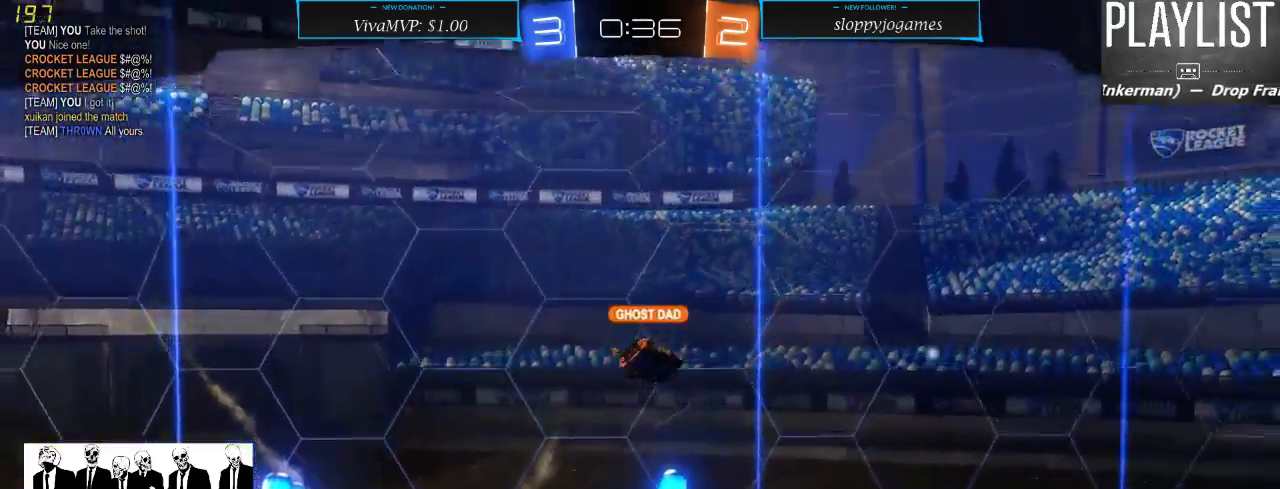
{"buttons": [], "left_stick": "center", "right_stick": "center", "events": []}
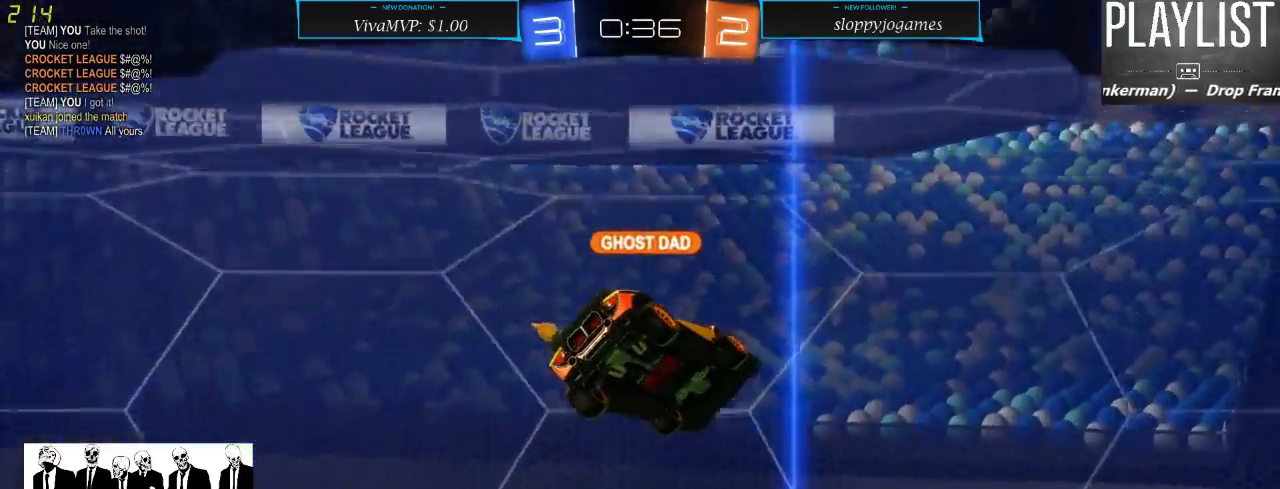
{"buttons": [], "left_stick": "center", "right_stick": "center", "events": []}
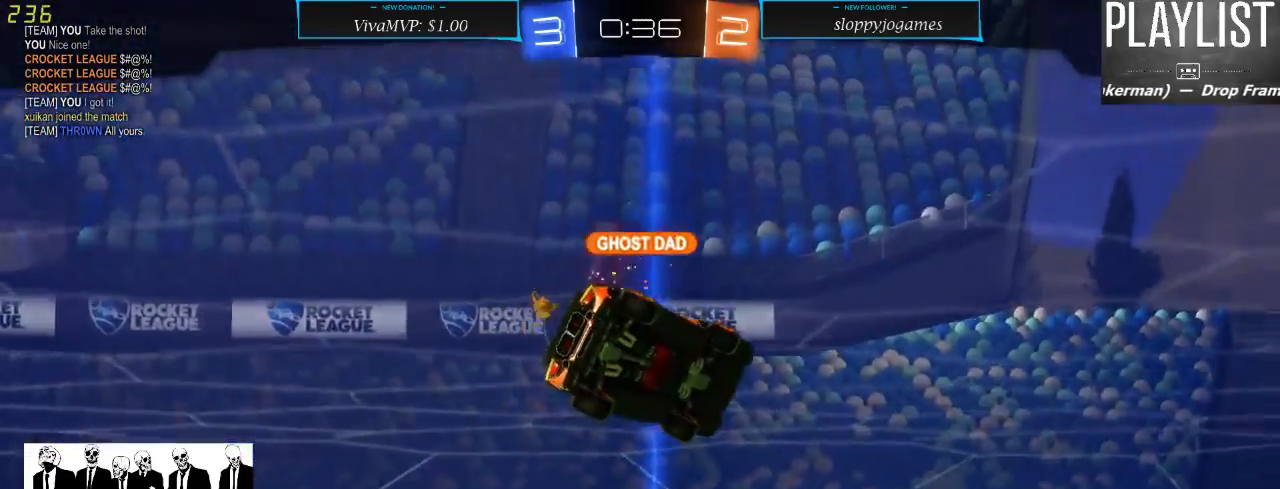
{"buttons": [], "left_stick": "center", "right_stick": "center", "events": [[333, "A", "down"], [400, "A", "up"]]}
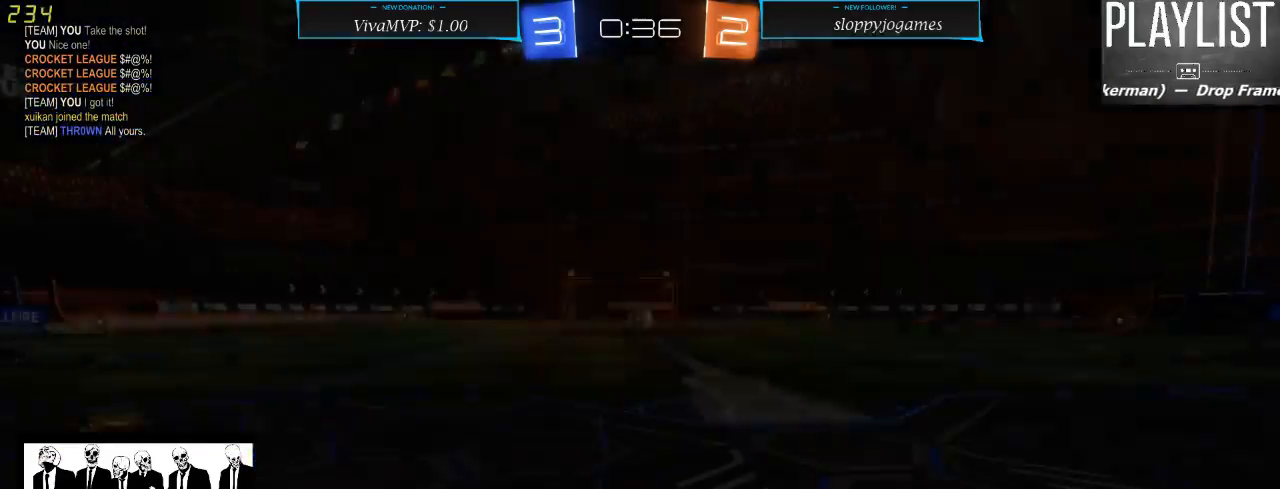
{"buttons": ["SELECT"], "left_stick": "center", "right_stick": "center", "events": [[467, "SELECT", "down"]]}
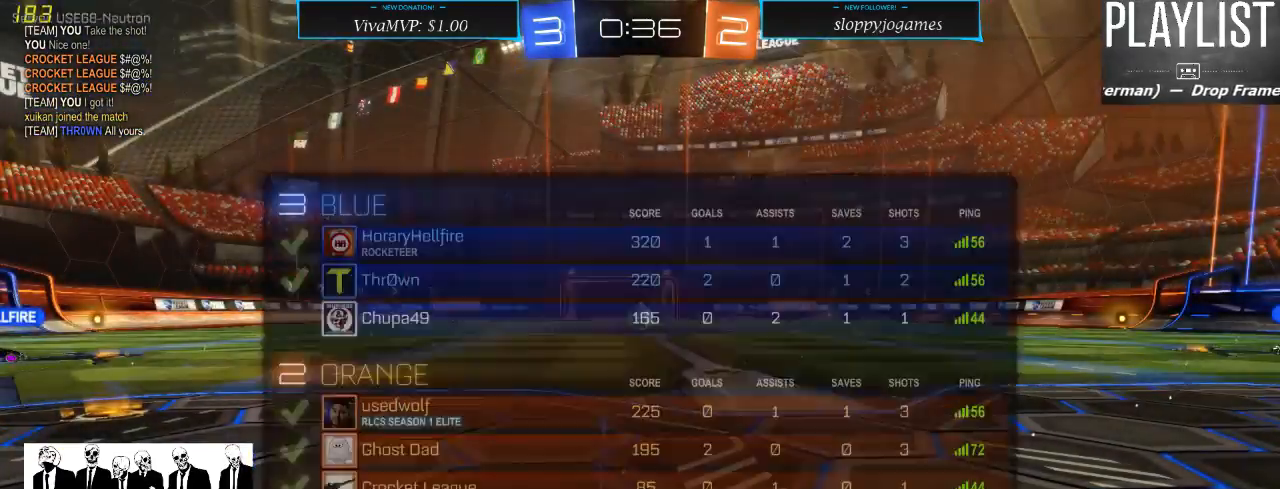
{"buttons": ["SELECT"], "left_stick": "center", "right_stick": "center", "events": []}
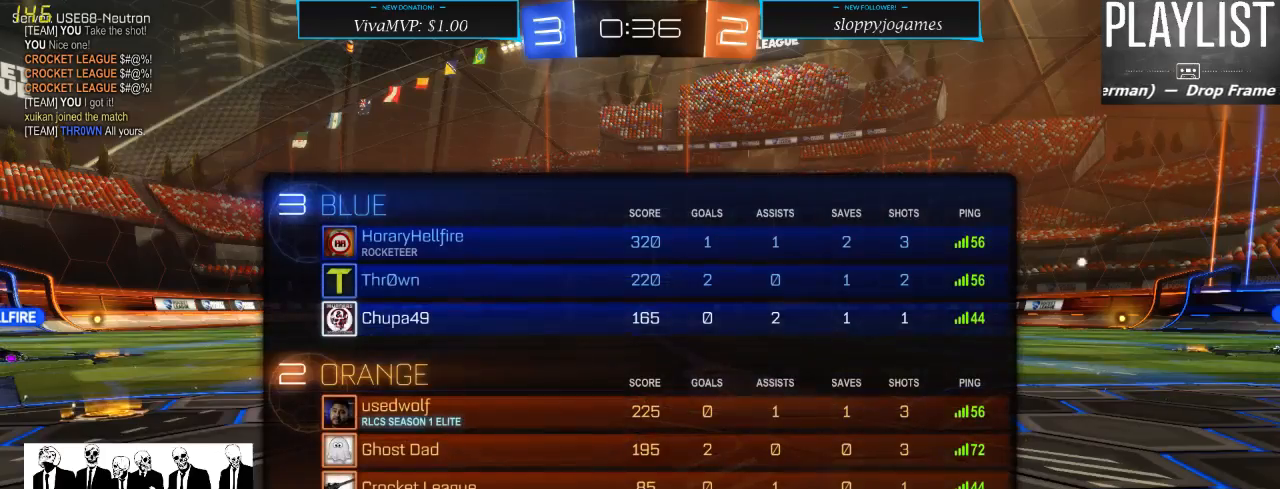
{"buttons": ["SELECT"], "left_stick": "center", "right_stick": "center", "events": []}